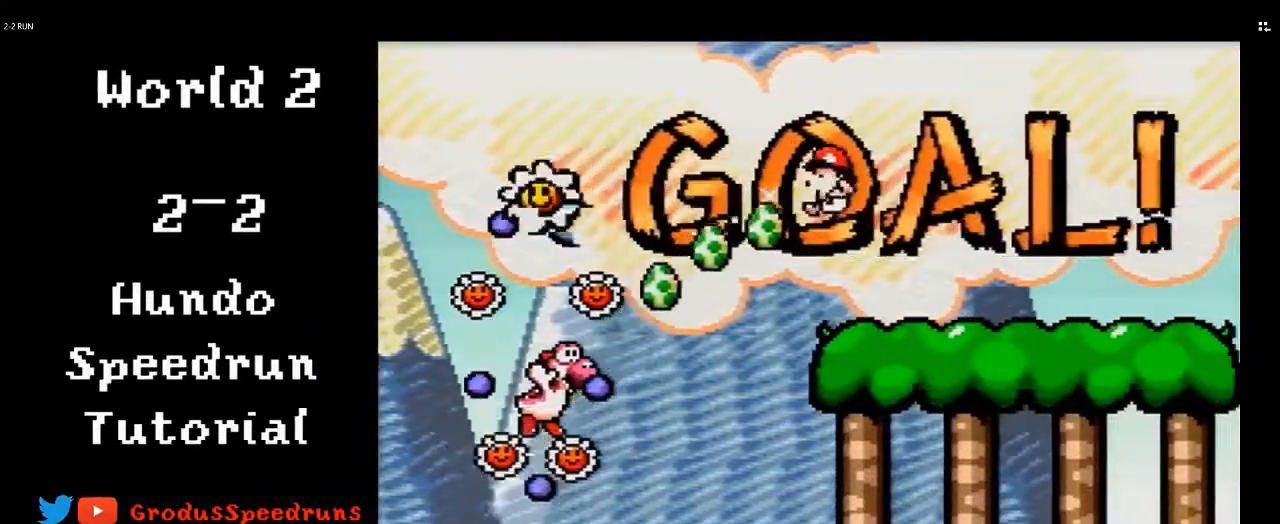
Gameplay with a controller (Nintendo layout); each line is a JSON object with the inputs held at the frame after it. "events" lists button and stick changes between this image and that frame as [ms after this image, input, new state], when the widget could be followed in between. Not read: L3 R3.
{"buttons": [], "events": []}
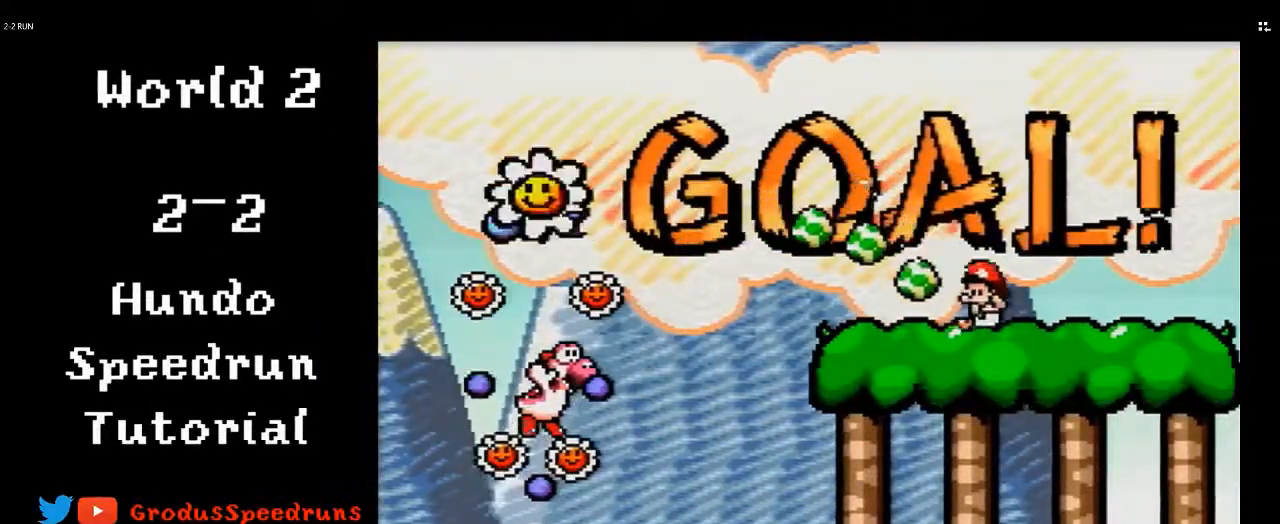
{"buttons": [], "events": []}
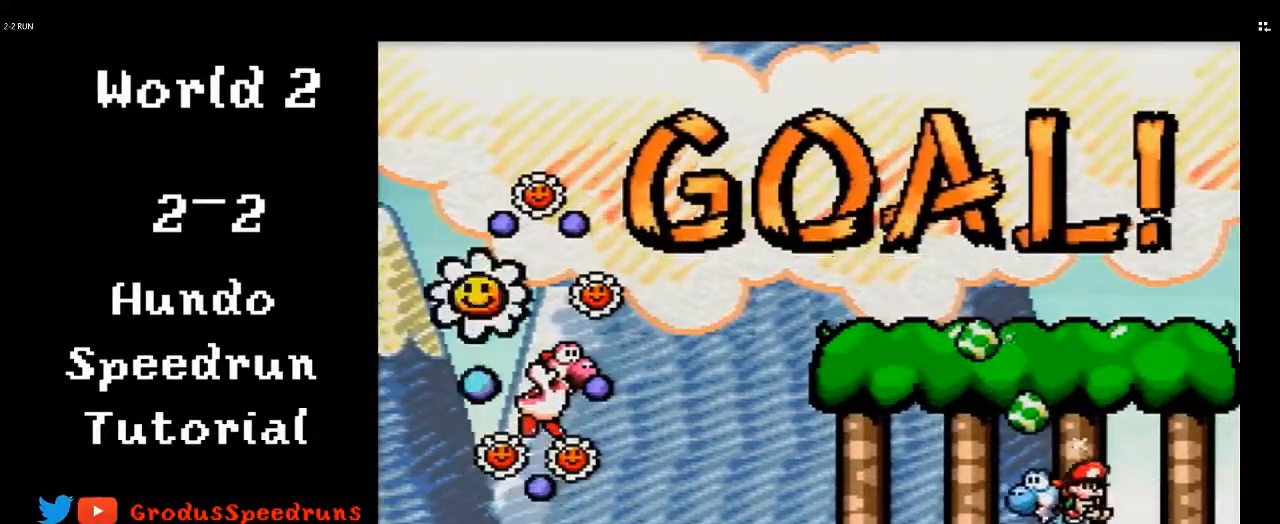
{"buttons": [], "events": []}
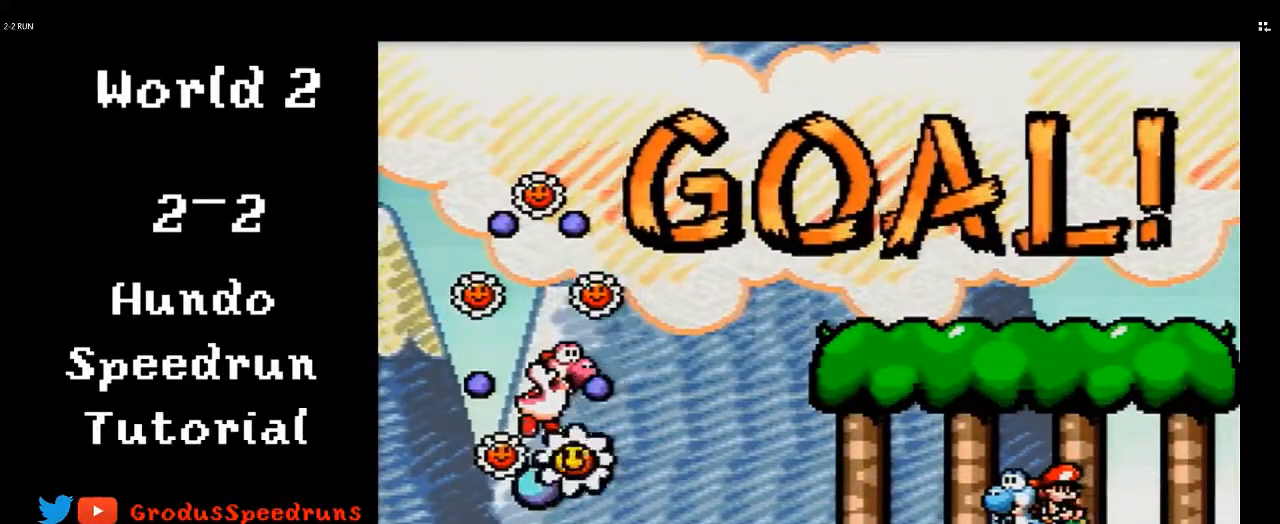
{"buttons": [], "events": []}
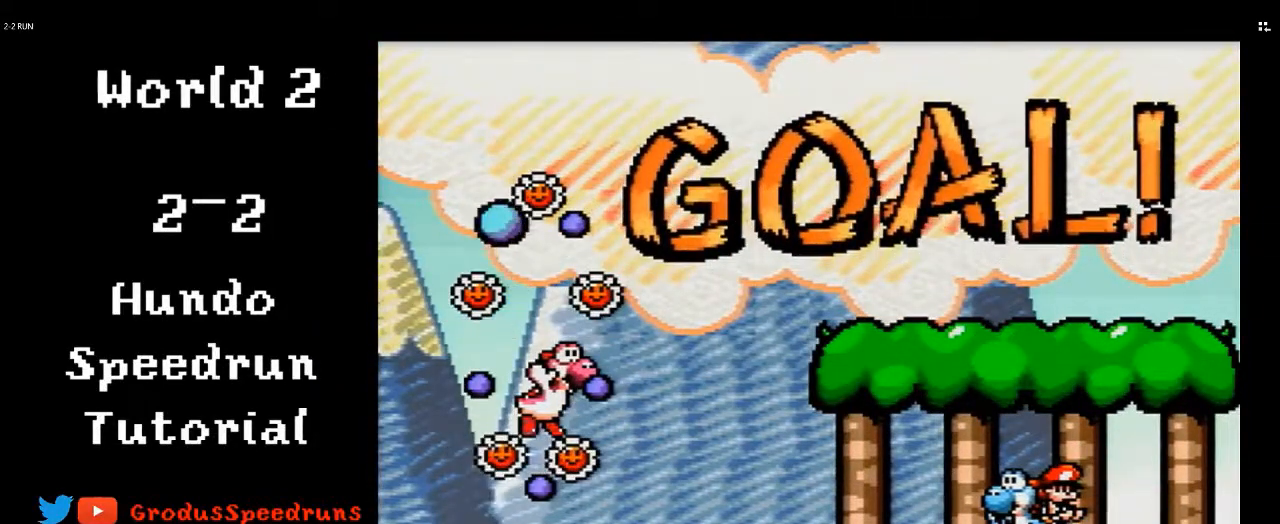
{"buttons": [], "events": []}
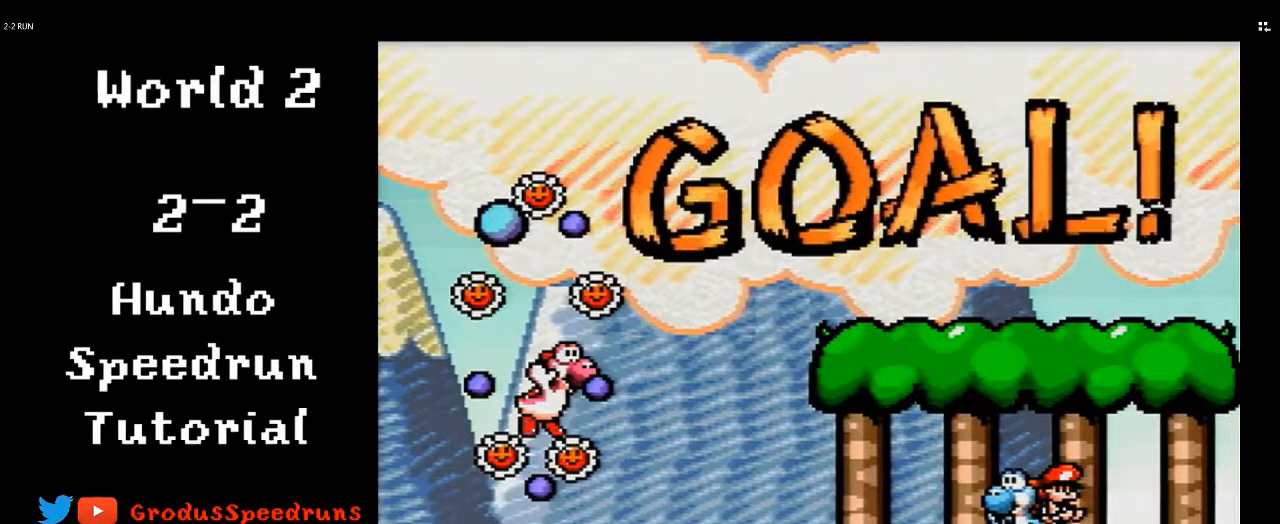
{"buttons": [], "events": []}
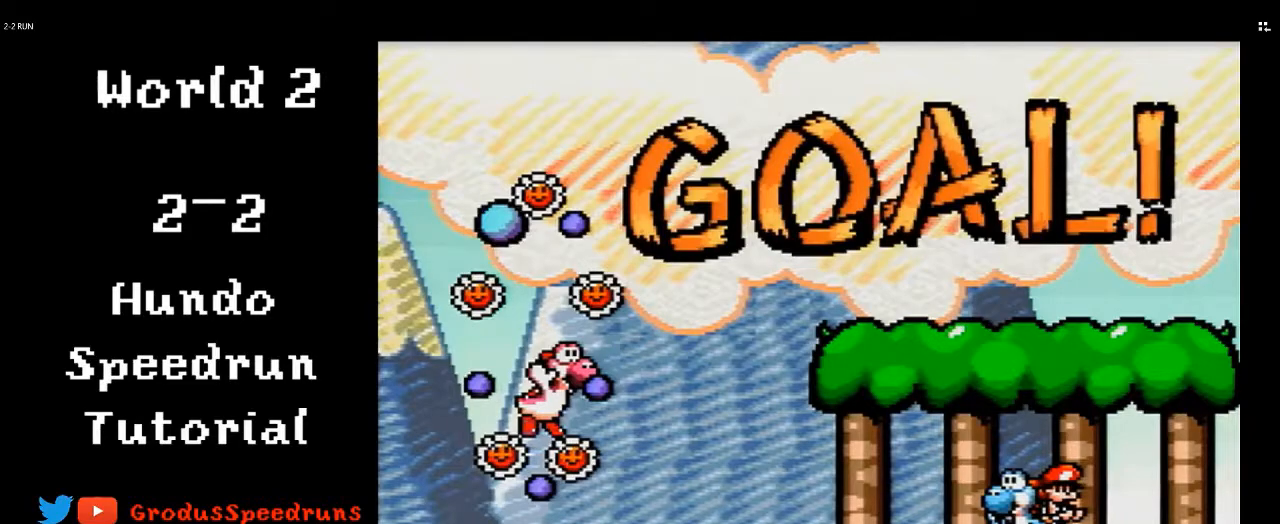
{"buttons": [], "events": []}
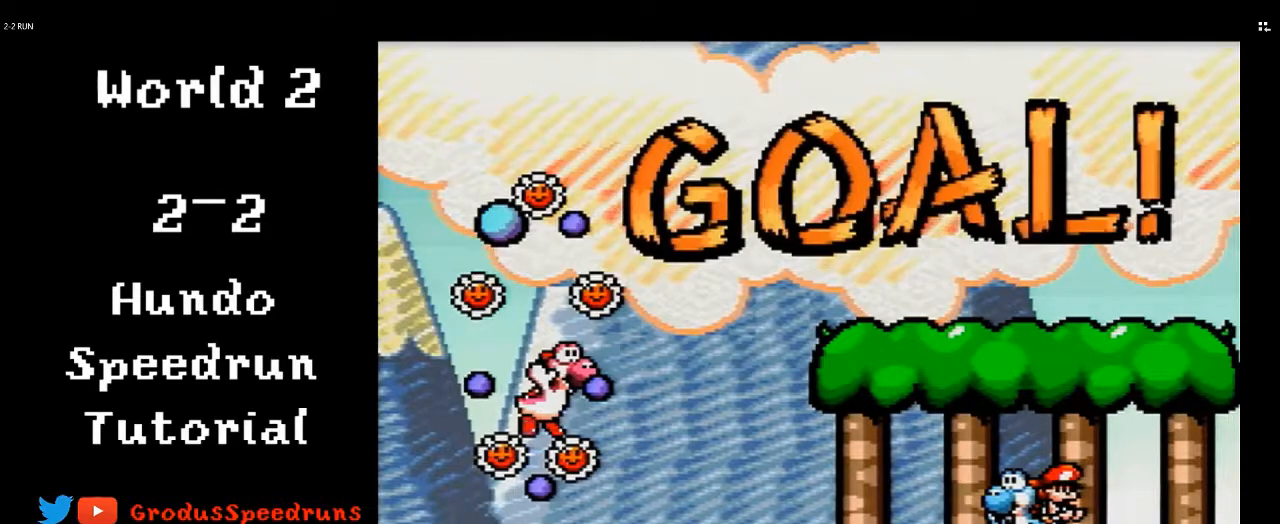
{"buttons": [], "events": []}
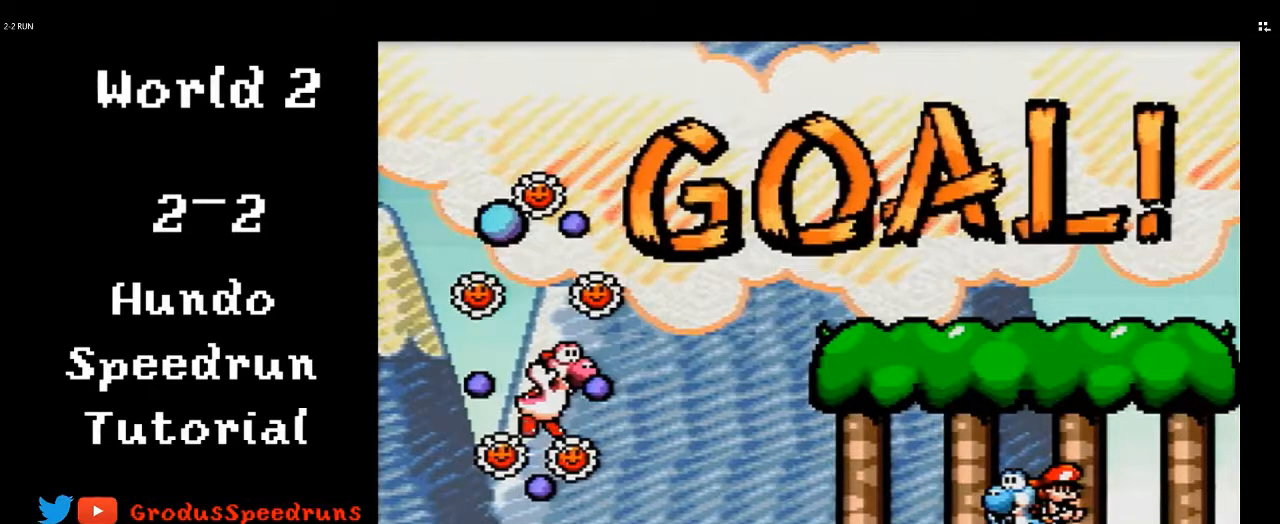
{"buttons": ["DPAD_RIGHT"], "events": [[117, "DPAD_RIGHT", "down"]]}
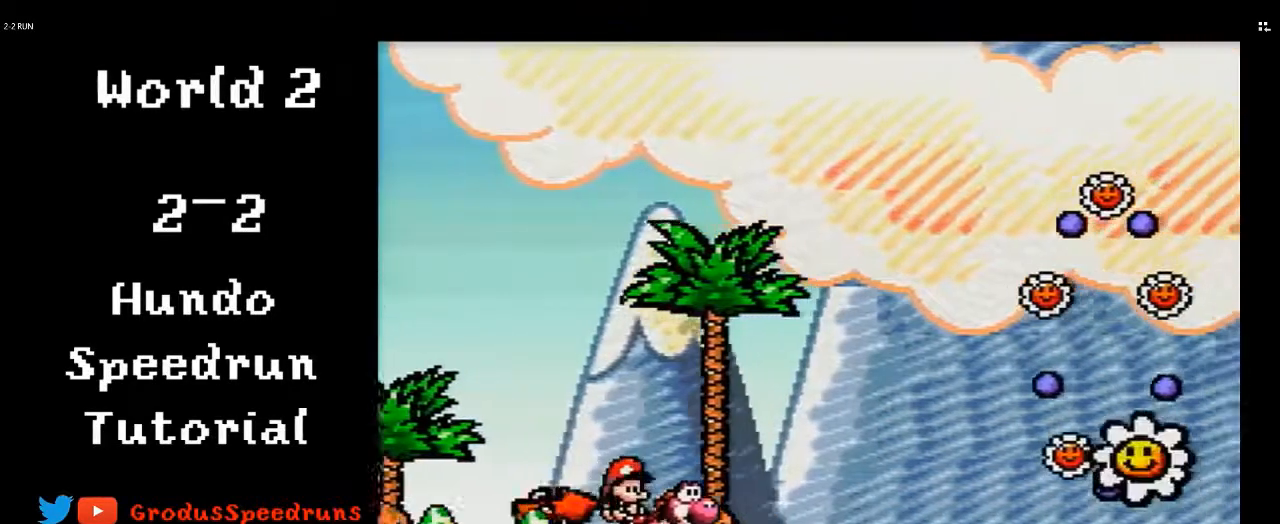
{"buttons": ["DPAD_RIGHT"], "events": []}
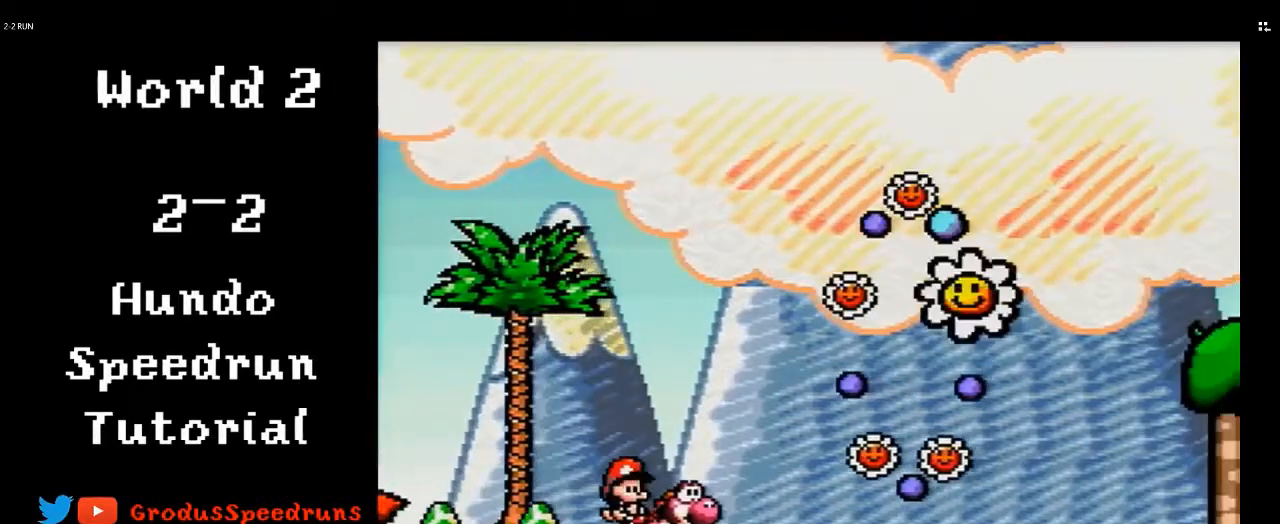
{"buttons": ["DPAD_RIGHT"], "events": []}
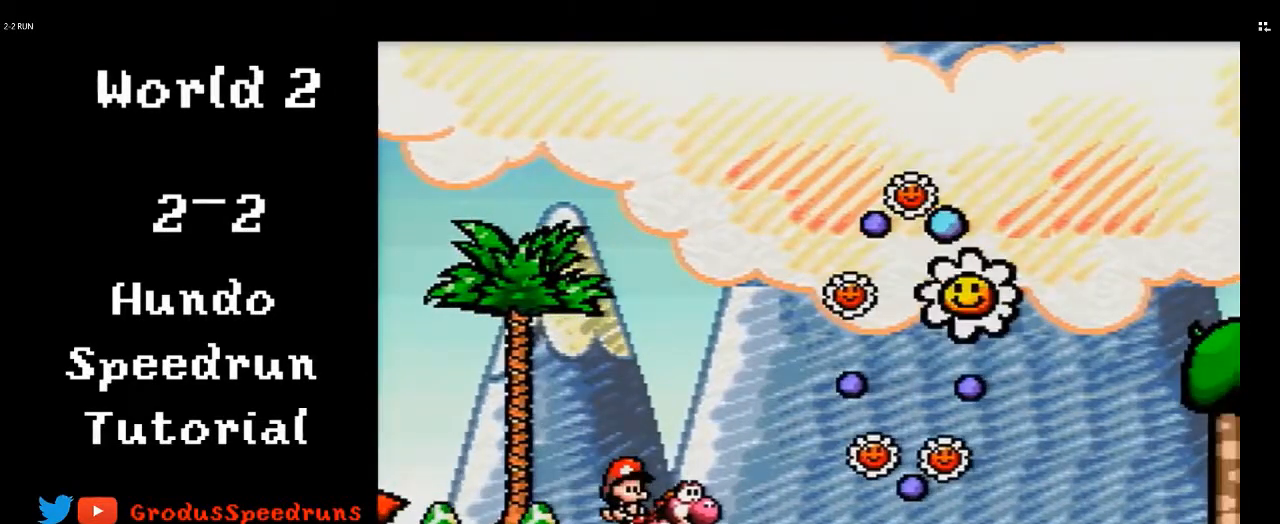
{"buttons": ["DPAD_RIGHT"], "events": []}
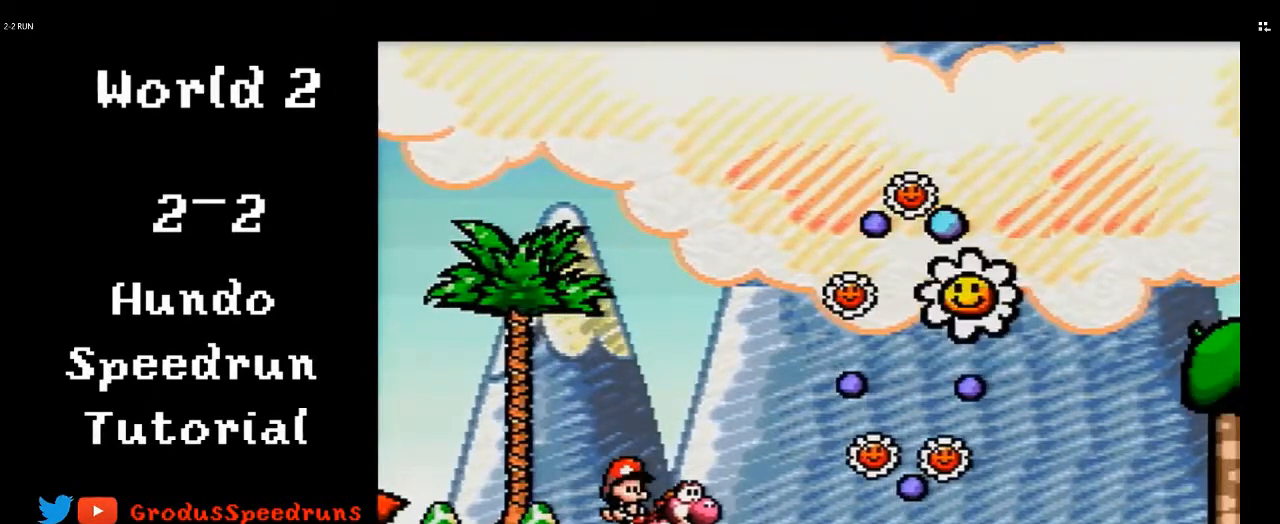
{"buttons": ["DPAD_RIGHT"], "events": []}
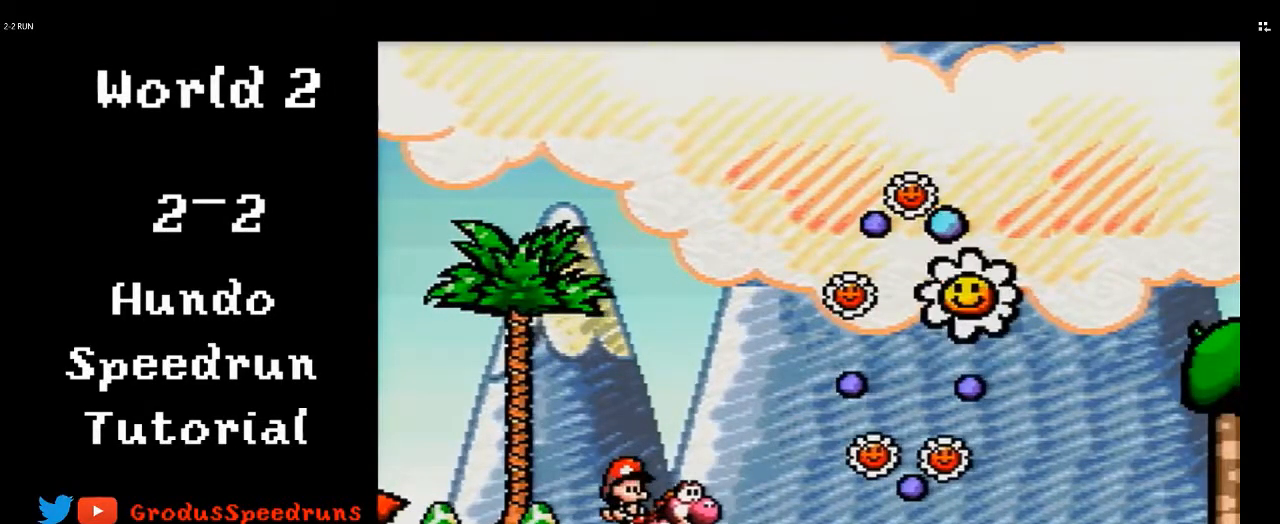
{"buttons": ["DPAD_RIGHT"], "events": []}
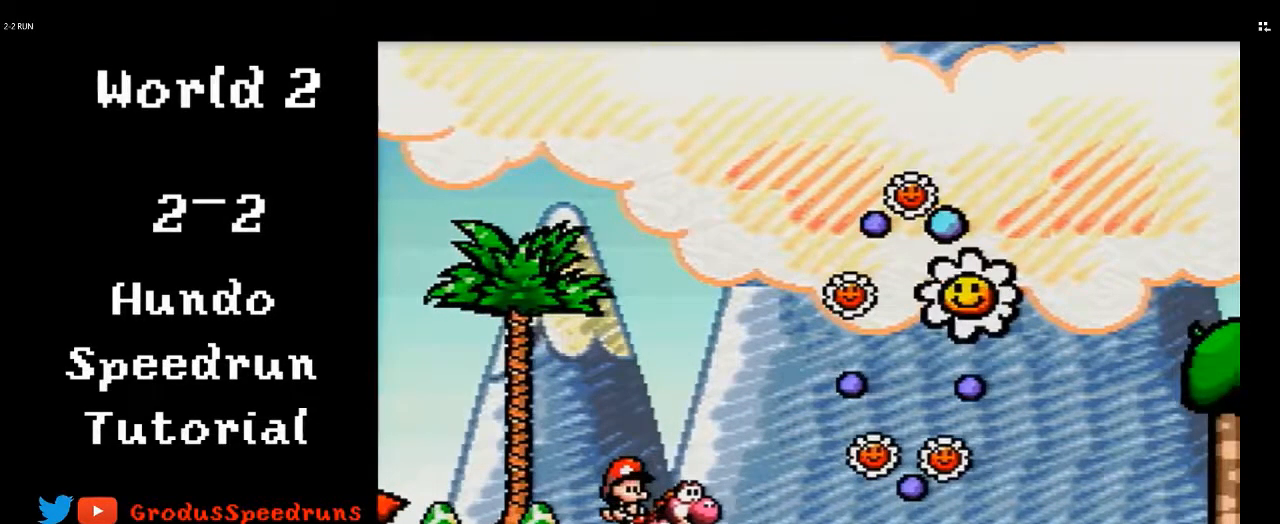
{"buttons": ["B", "DPAD_RIGHT"], "events": [[67, "B", "down"], [133, "B", "up"], [267, "B", "down"]]}
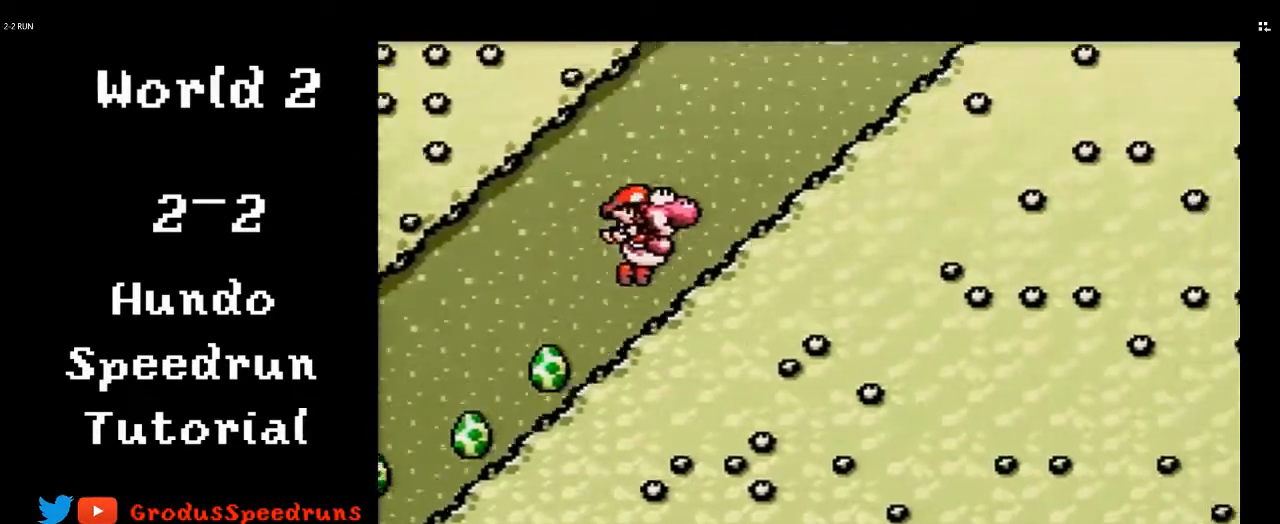
{"buttons": ["DPAD_RIGHT"], "events": [[133, "B", "up"], [267, "B", "down"], [500, "B", "up"]]}
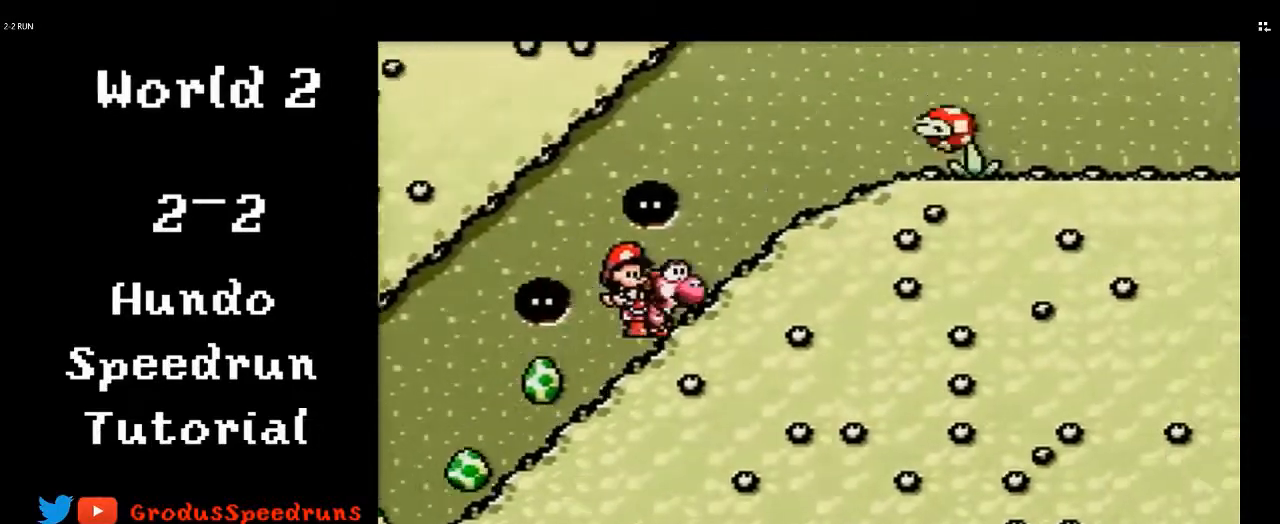
{"buttons": ["B", "DPAD_RIGHT"], "events": [[233, "B", "down"]]}
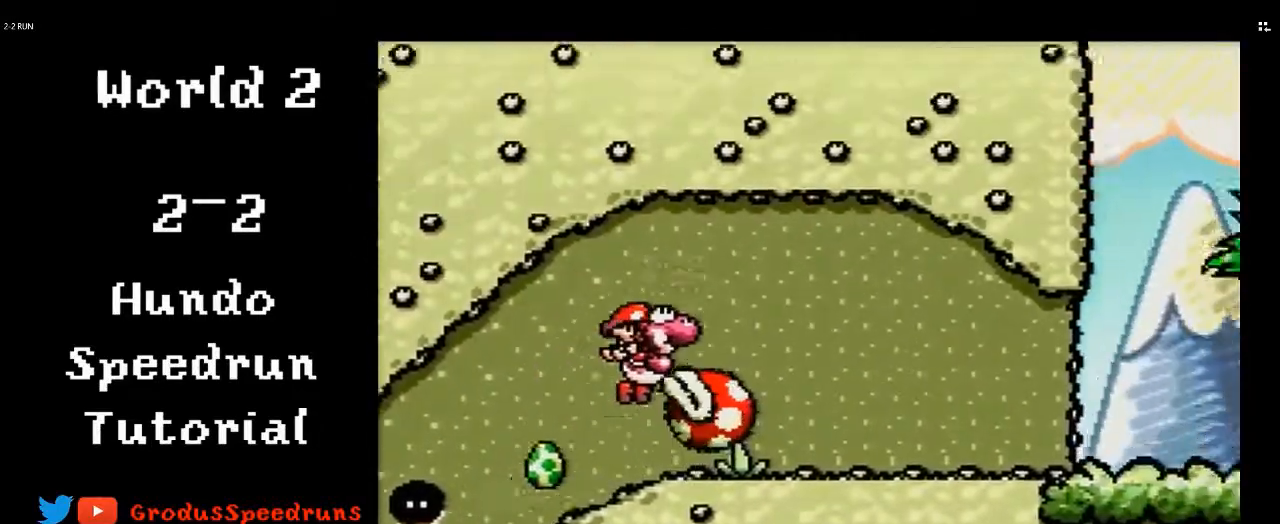
{"buttons": ["DPAD_RIGHT"], "events": [[300, "B", "up"]]}
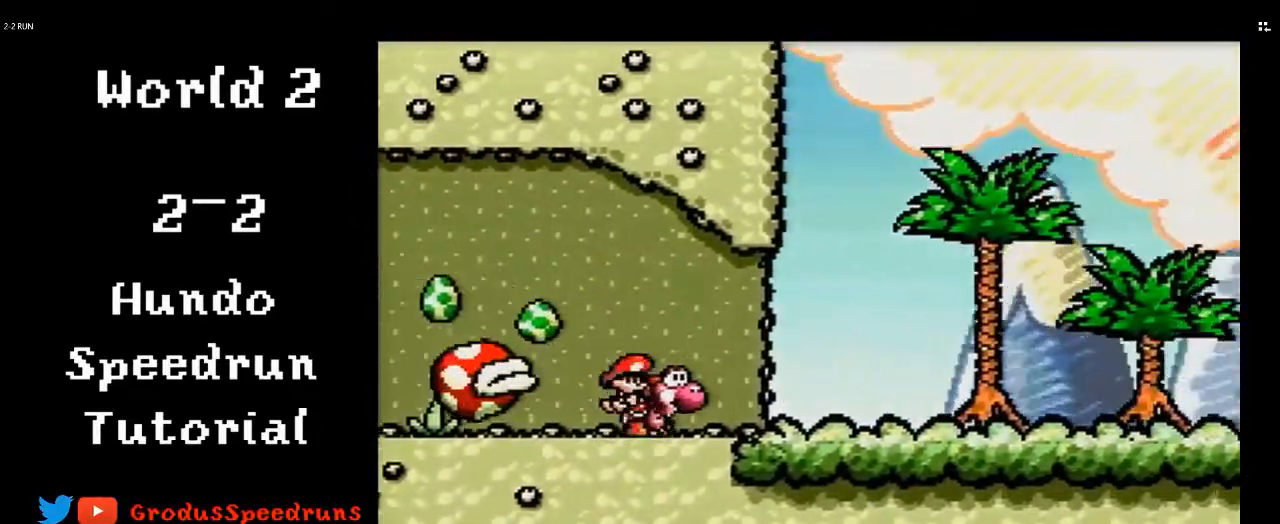
{"buttons": ["DPAD_RIGHT"], "events": []}
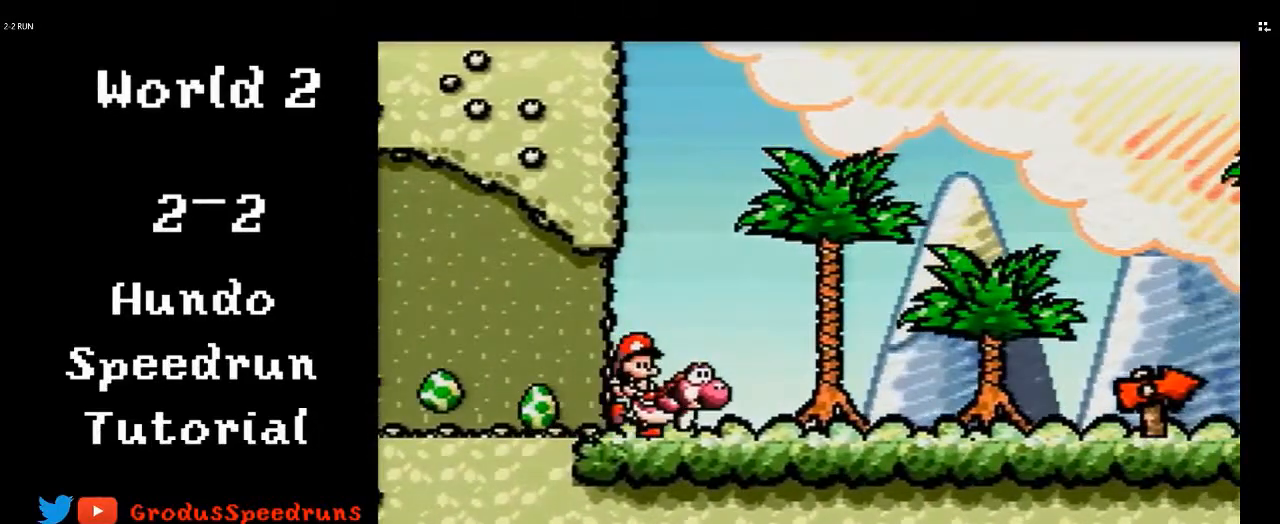
{"buttons": [], "events": [[50, "DPAD_RIGHT", "up"]]}
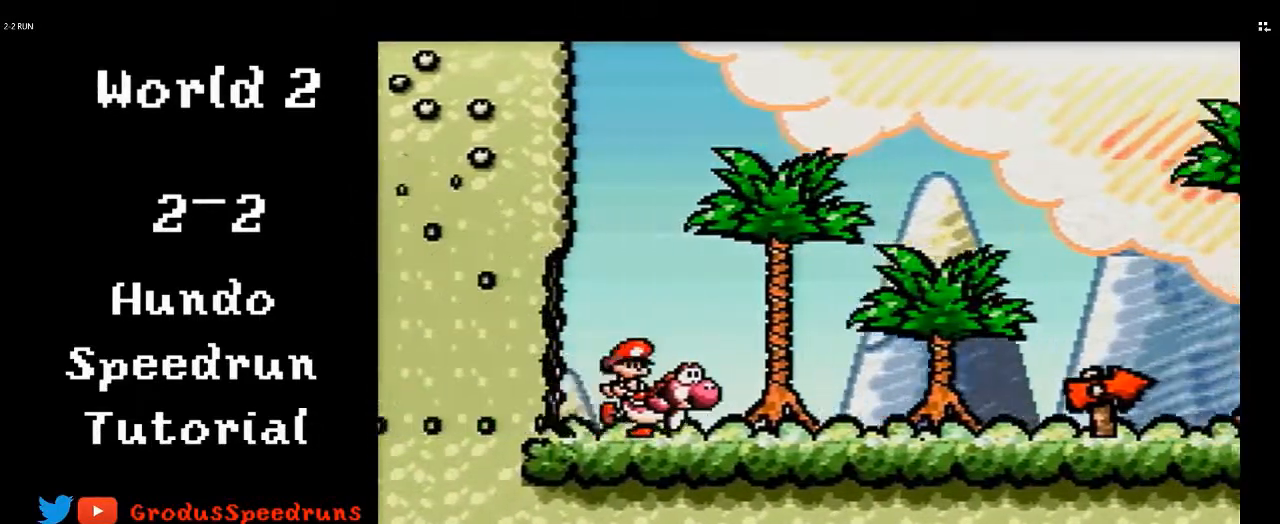
{"buttons": [], "events": []}
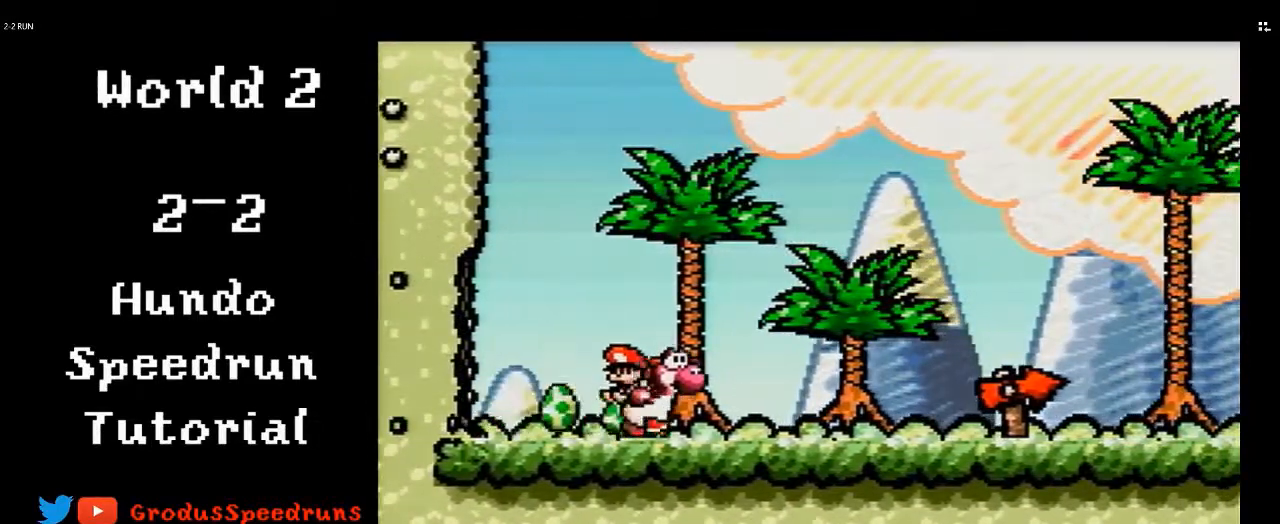
{"buttons": ["DPAD_RIGHT"], "events": [[17, "DPAD_RIGHT", "down"], [117, "DPAD_RIGHT", "up"], [217, "DPAD_RIGHT", "down"], [317, "DPAD_RIGHT", "up"], [417, "DPAD_RIGHT", "down"]]}
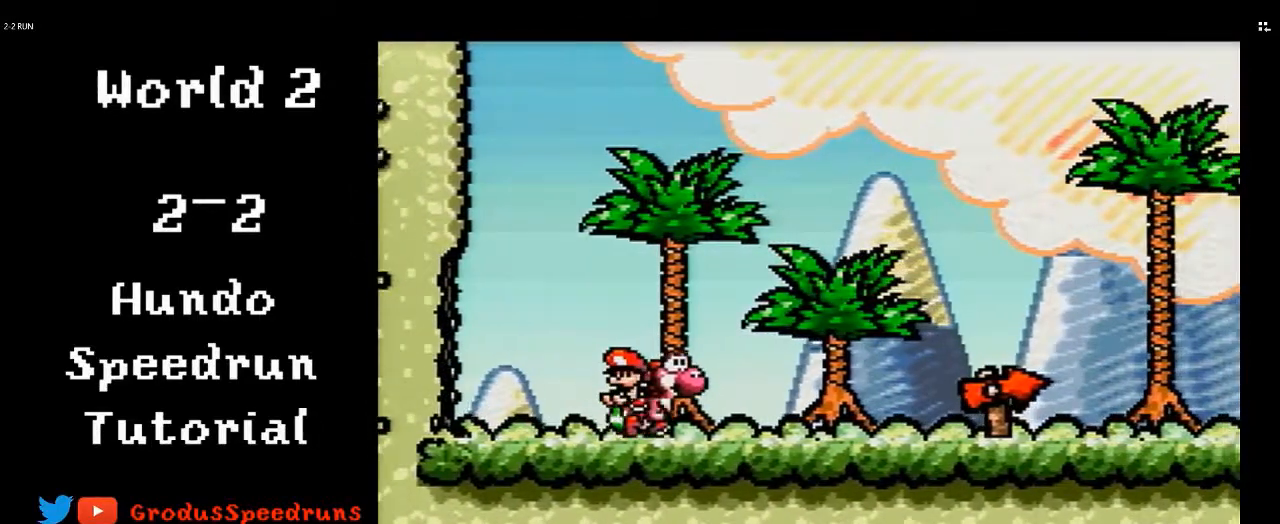
{"buttons": ["DPAD_RIGHT"], "events": []}
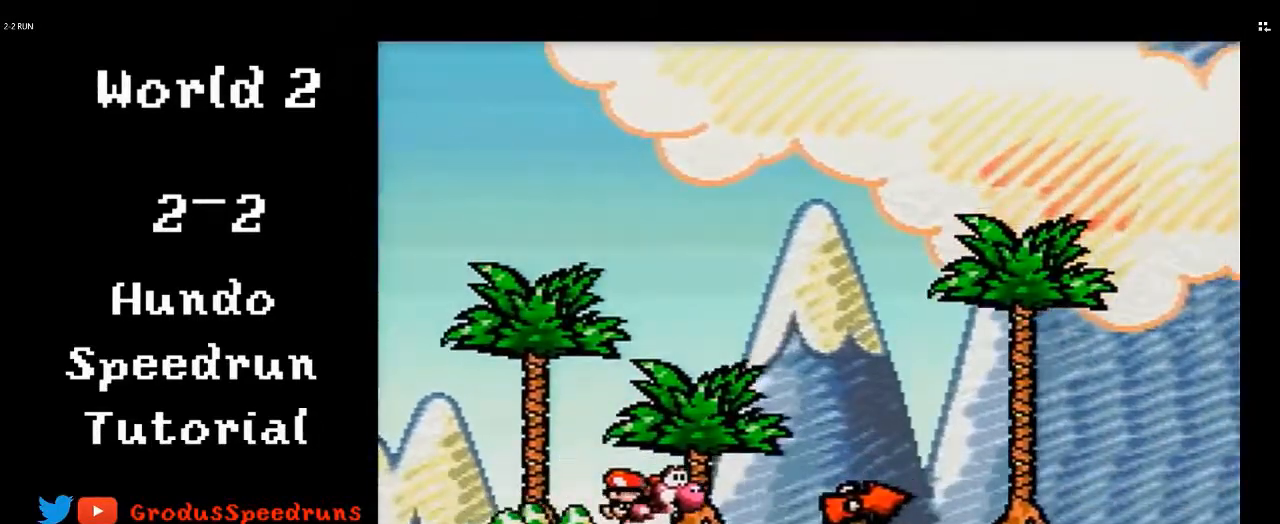
{"buttons": ["DPAD_RIGHT"], "events": []}
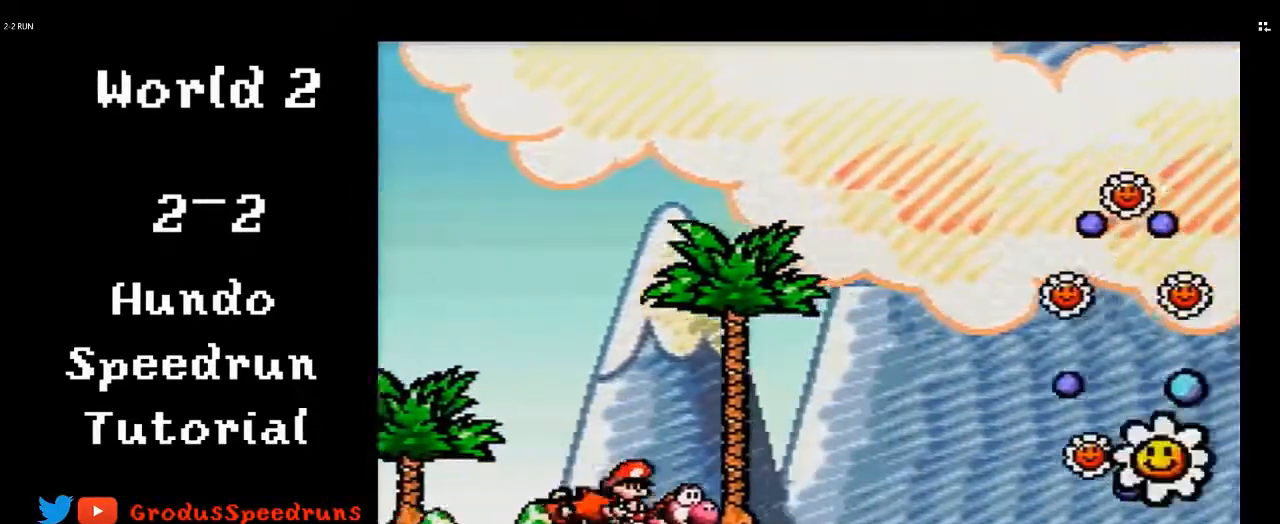
{"buttons": ["DPAD_RIGHT"], "events": []}
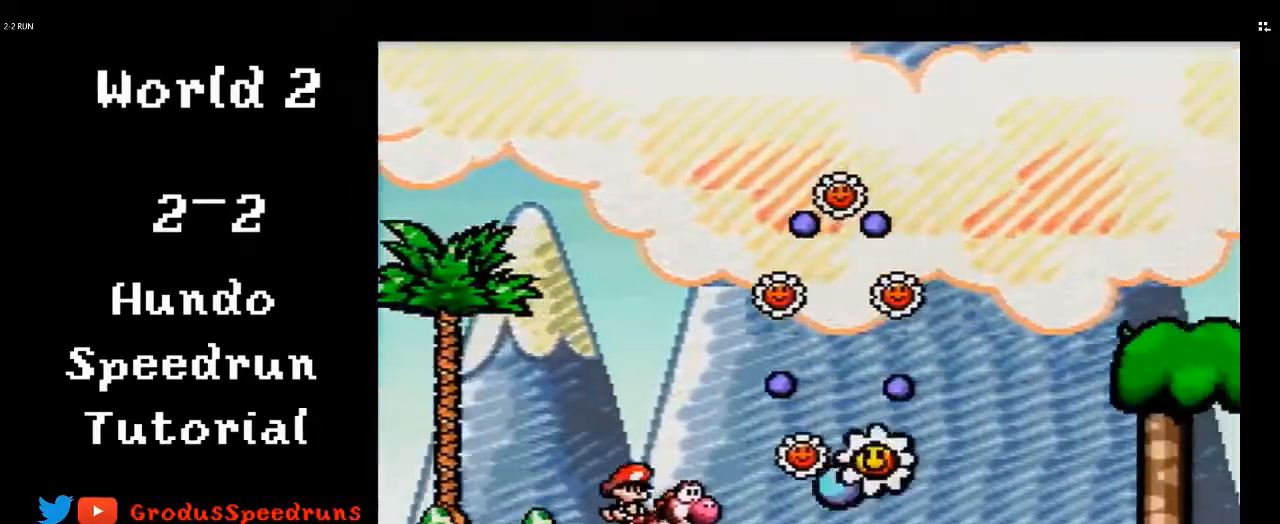
{"buttons": ["B", "DPAD_RIGHT"], "events": [[150, "B", "down"]]}
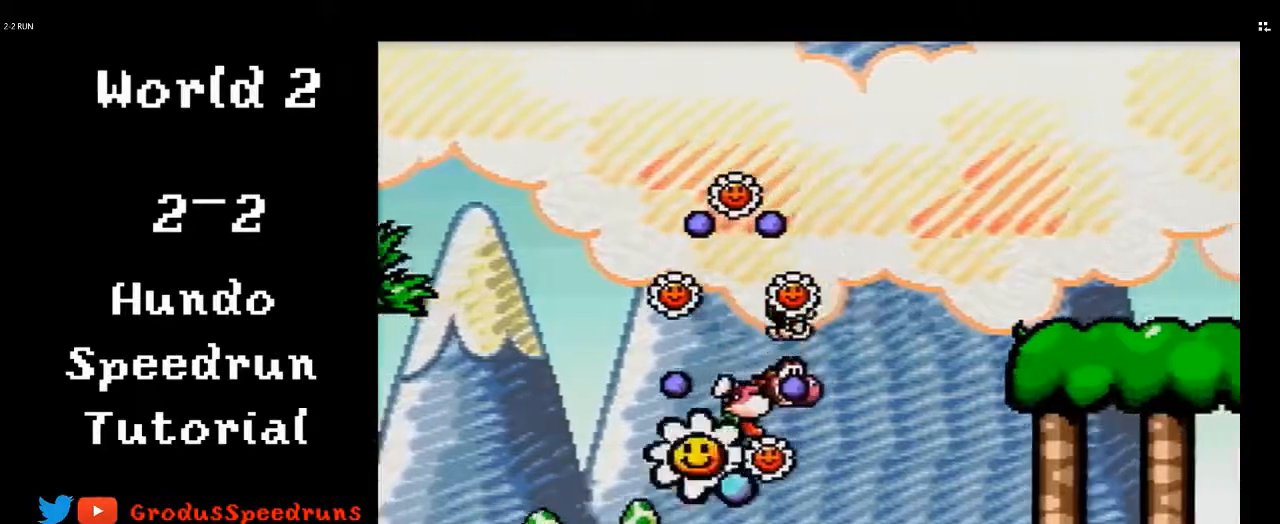
{"buttons": [], "events": [[50, "B", "up"], [350, "DPAD_RIGHT", "up"]]}